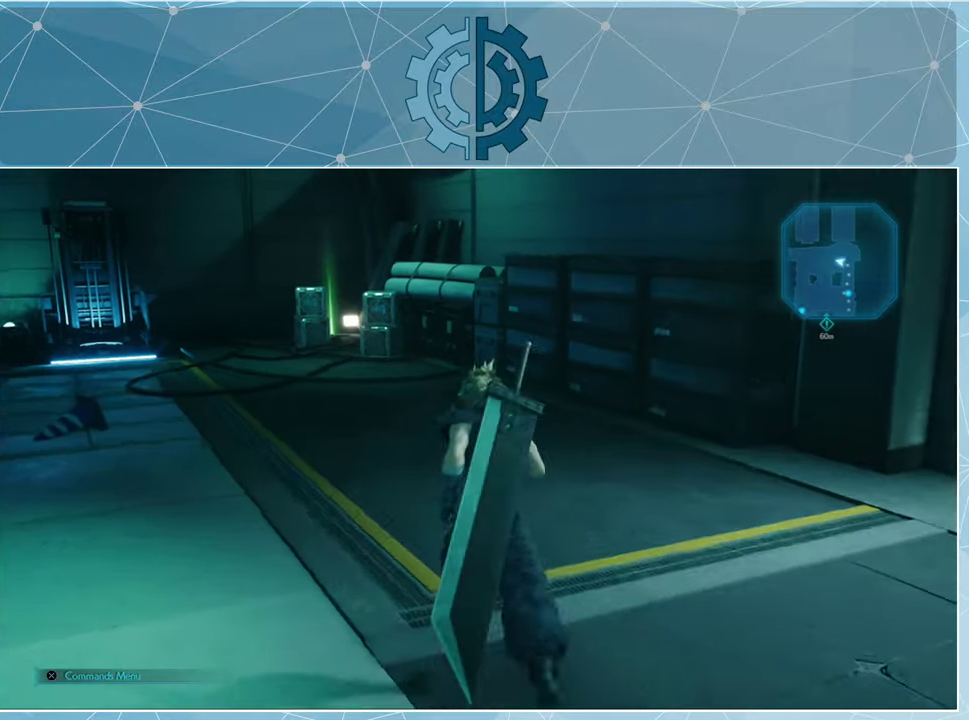
Gameplay with a controller (PlayStation layout); each line is a JSON object with the inputs held at the frame after it. "events" lists button and stick changes between this image and that frame as [ms after this image, input, new state], when the widget could be followed in between.
{"buttons": [], "left_stick": "up", "right_stick": "left", "events": [[400, "right_stick", "left"]]}
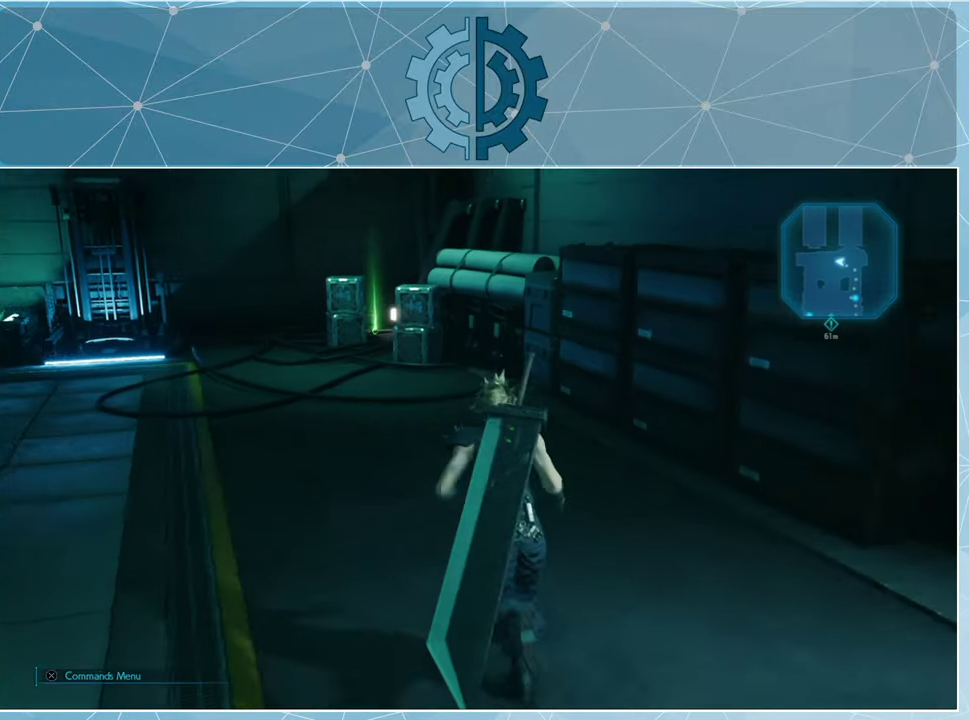
{"buttons": [], "left_stick": "up", "right_stick": "center", "events": [[67, "right_stick", "center"]]}
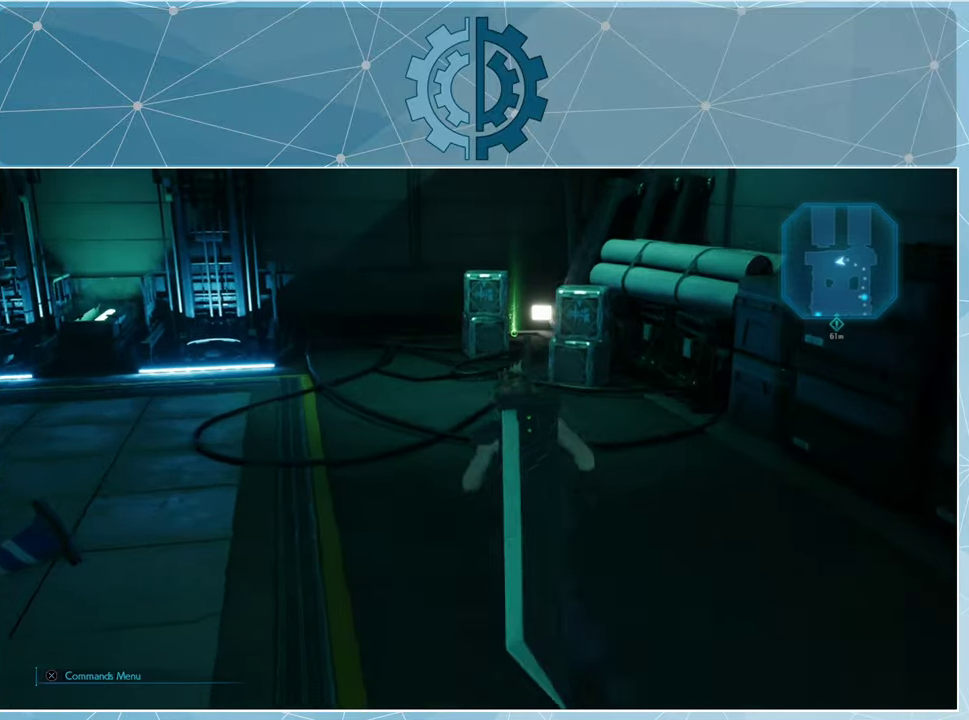
{"buttons": [], "left_stick": "up", "right_stick": "center", "events": []}
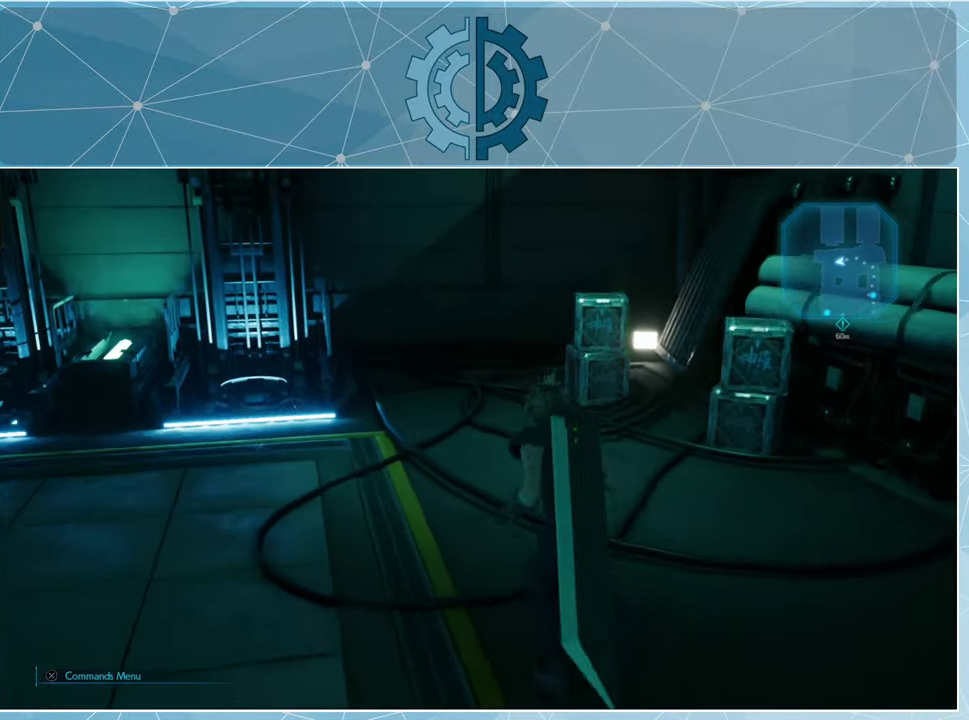
{"buttons": [], "left_stick": "up", "right_stick": "down-right", "events": [[67, "right_stick", "down-right"], [300, "right_stick", "center"], [400, "right_stick", "down-right"]]}
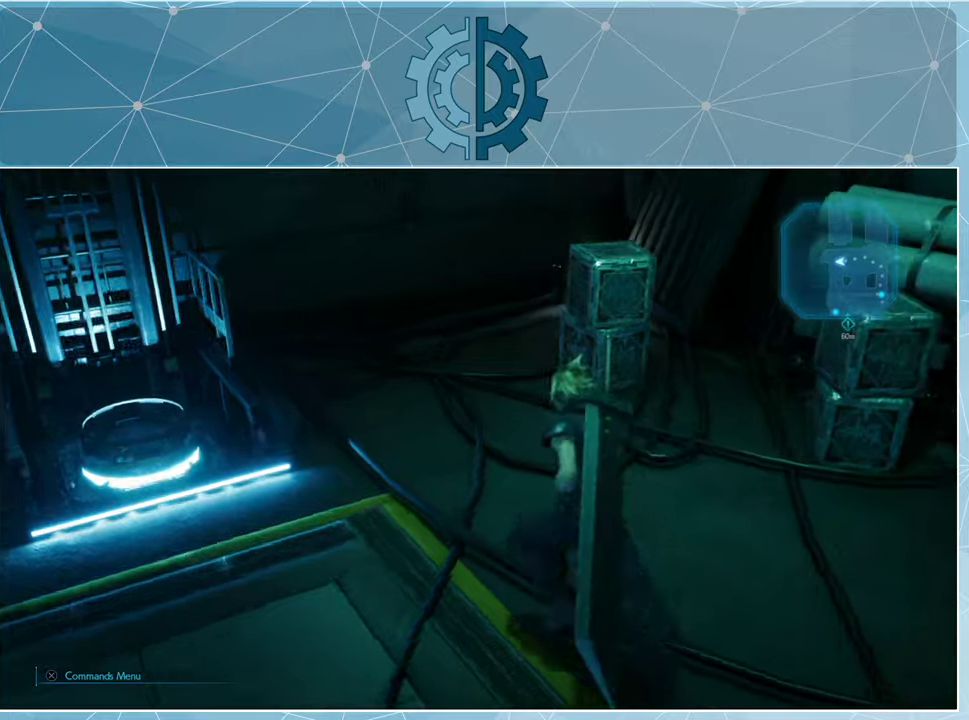
{"buttons": [], "left_stick": "up", "right_stick": "right", "events": [[66, "right_stick", "center"], [300, "right_stick", "right"]]}
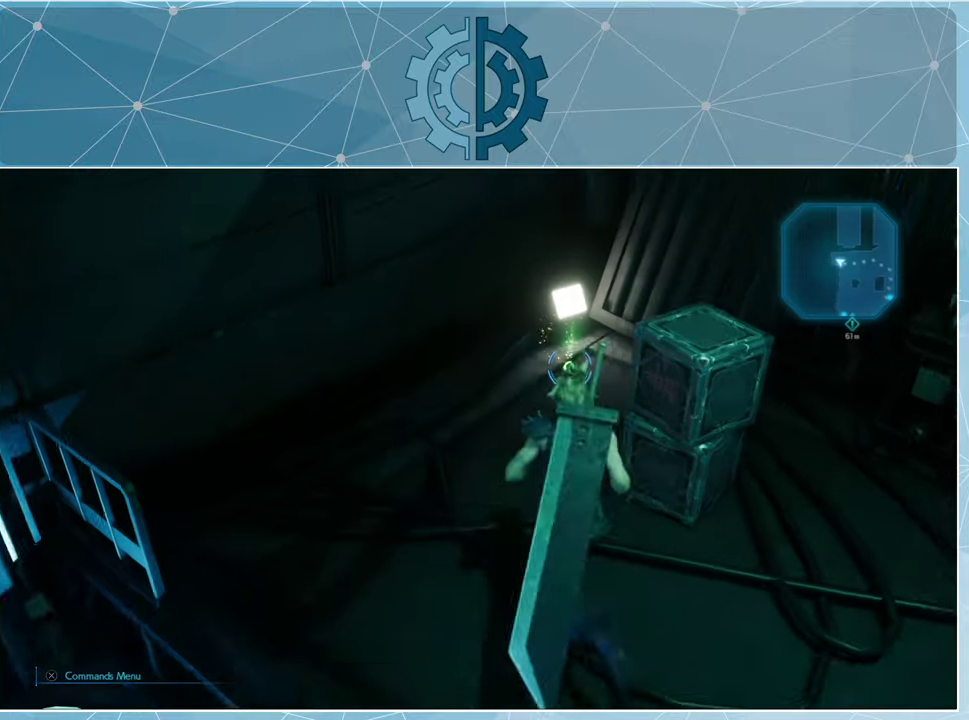
{"buttons": [], "left_stick": "center", "right_stick": "center", "events": [[100, "right_stick", "center"], [200, "left_stick", "center"]]}
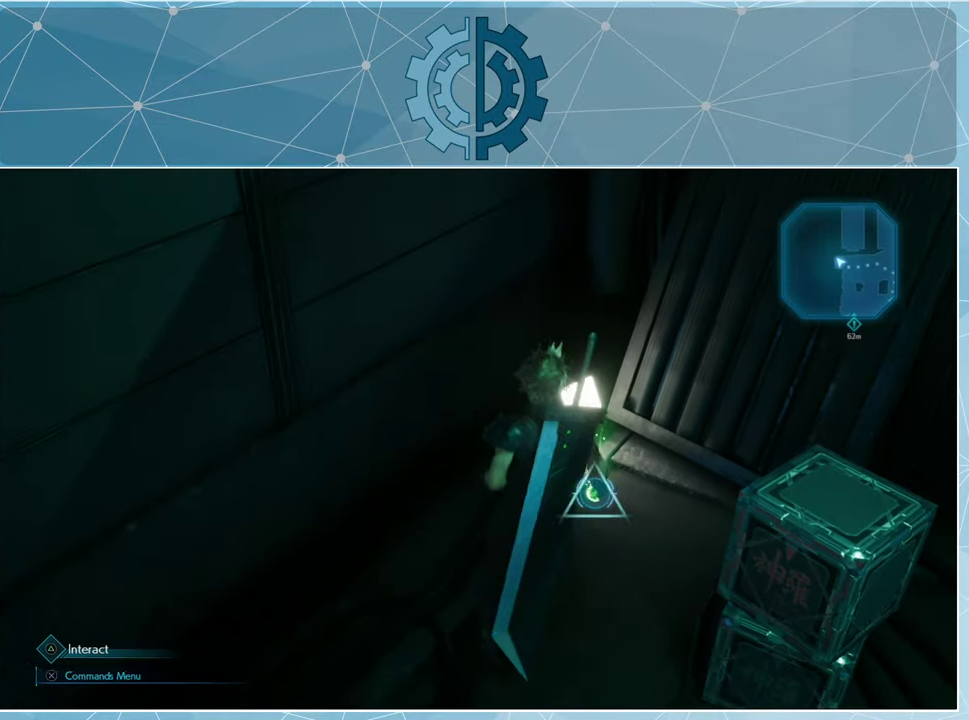
{"buttons": [], "left_stick": "center", "right_stick": "center", "events": [[133, "TRIANGLE", "down"], [200, "TRIANGLE", "up"]]}
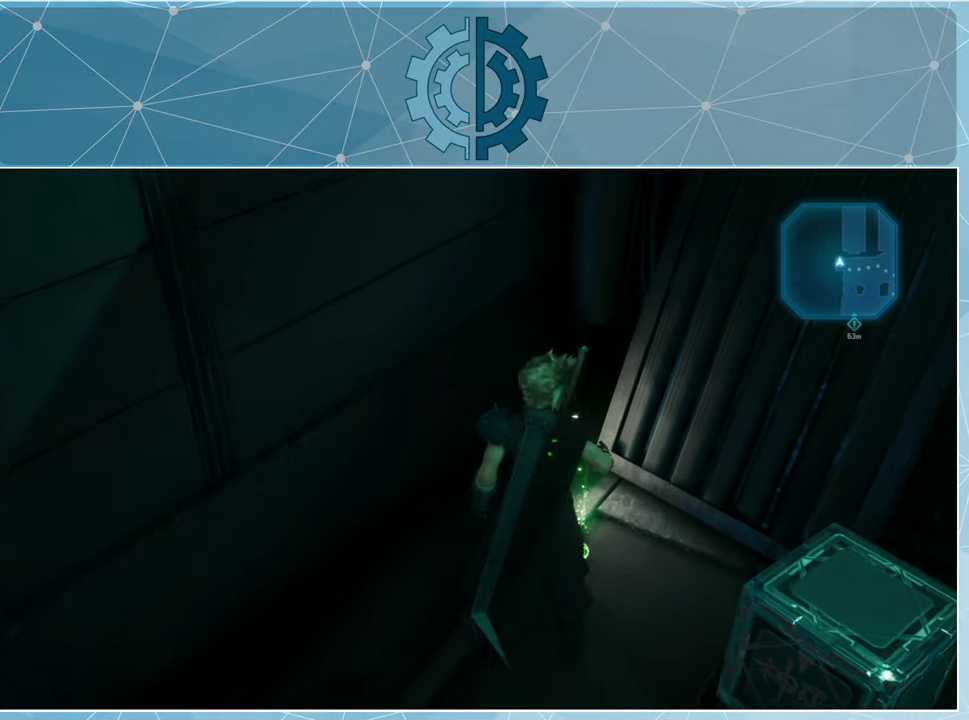
{"buttons": [], "left_stick": "center", "right_stick": "center", "events": []}
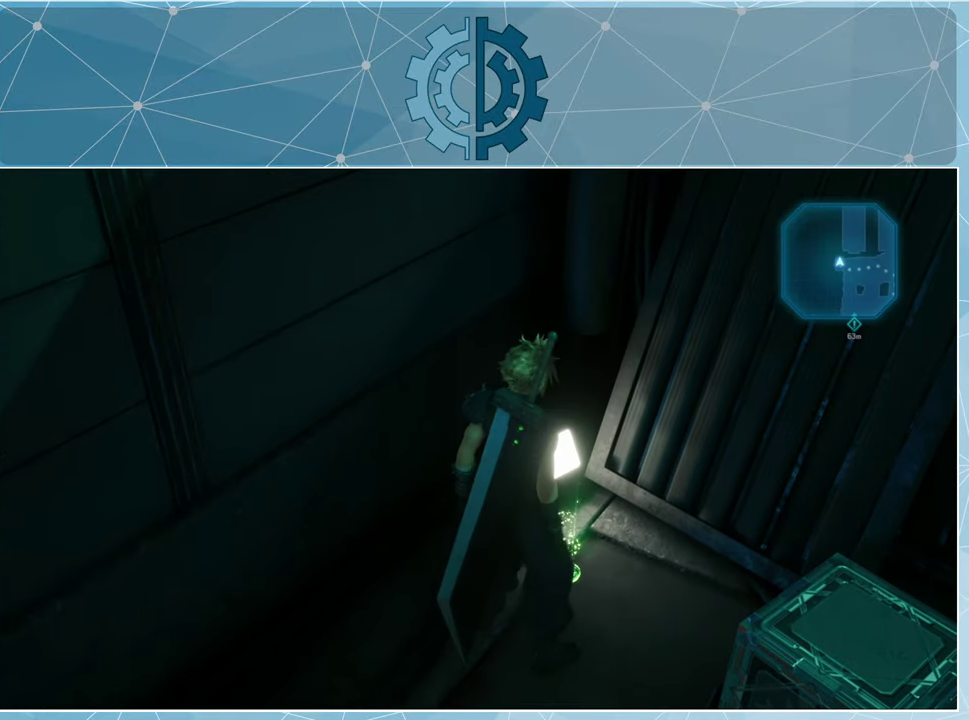
{"buttons": [], "left_stick": "center", "right_stick": "center", "events": []}
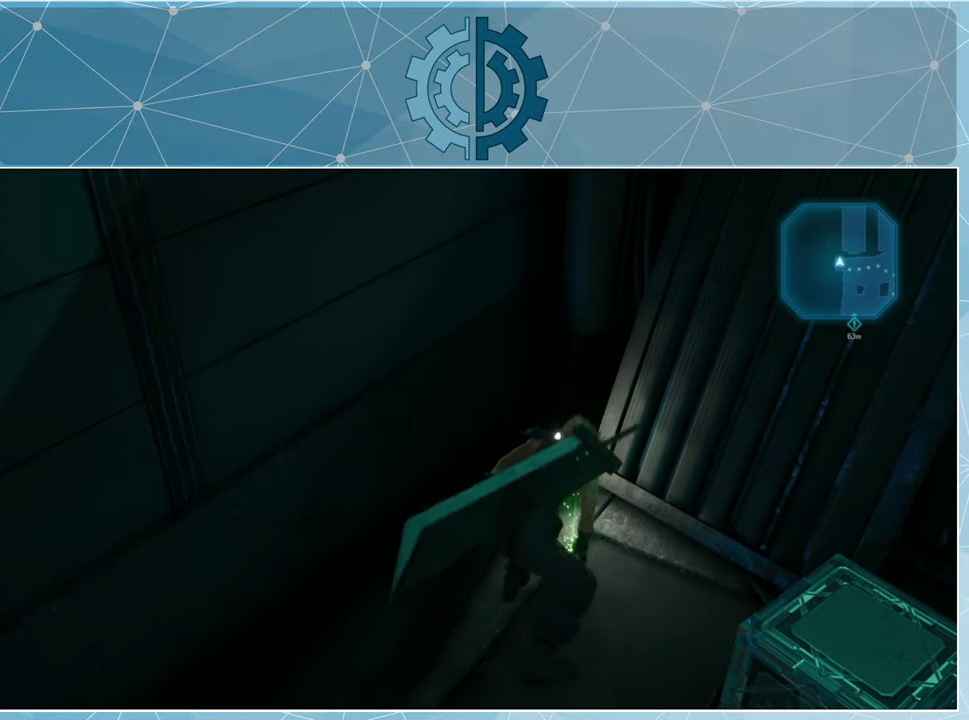
{"buttons": [], "left_stick": "center", "right_stick": "center", "events": []}
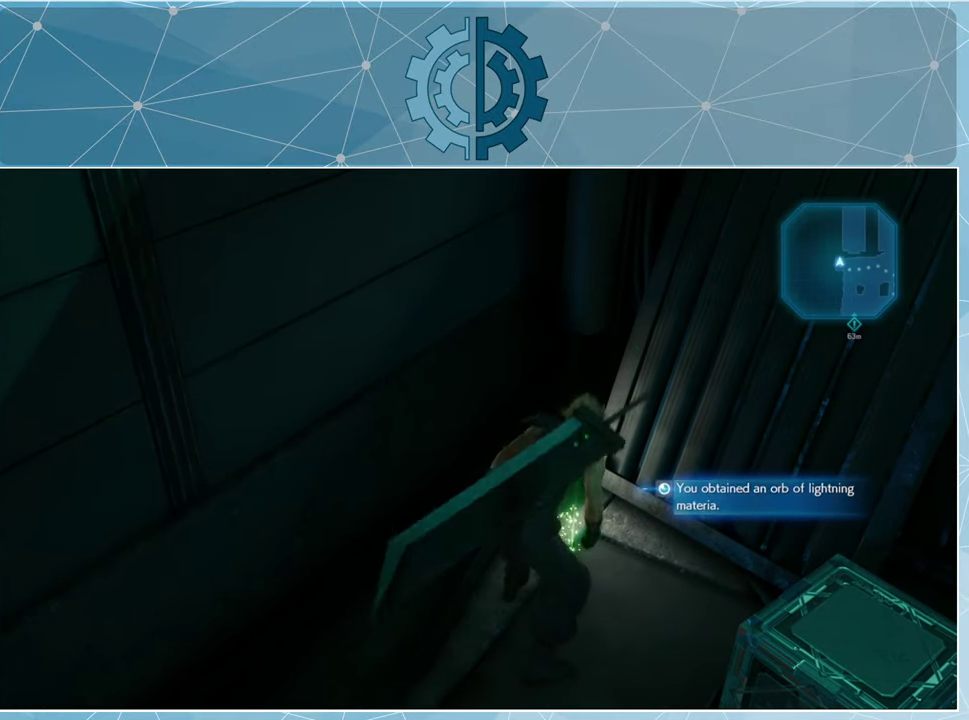
{"buttons": [], "left_stick": "center", "right_stick": "center", "events": []}
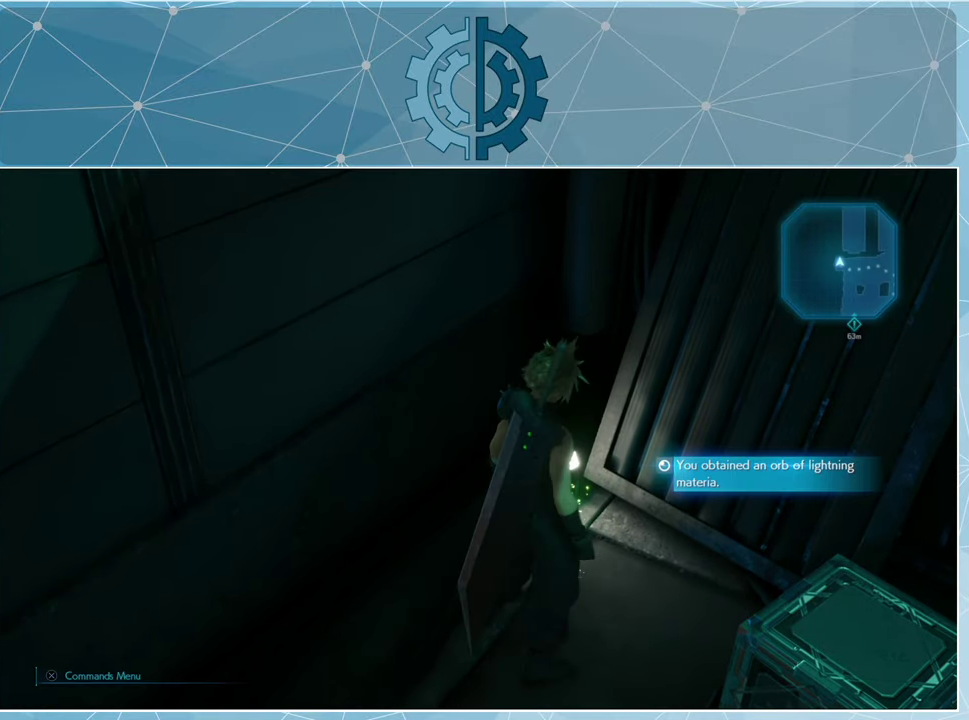
{"buttons": [], "left_stick": "left", "right_stick": "left", "events": [[66, "right_stick", "left"], [466, "left_stick", "left"]]}
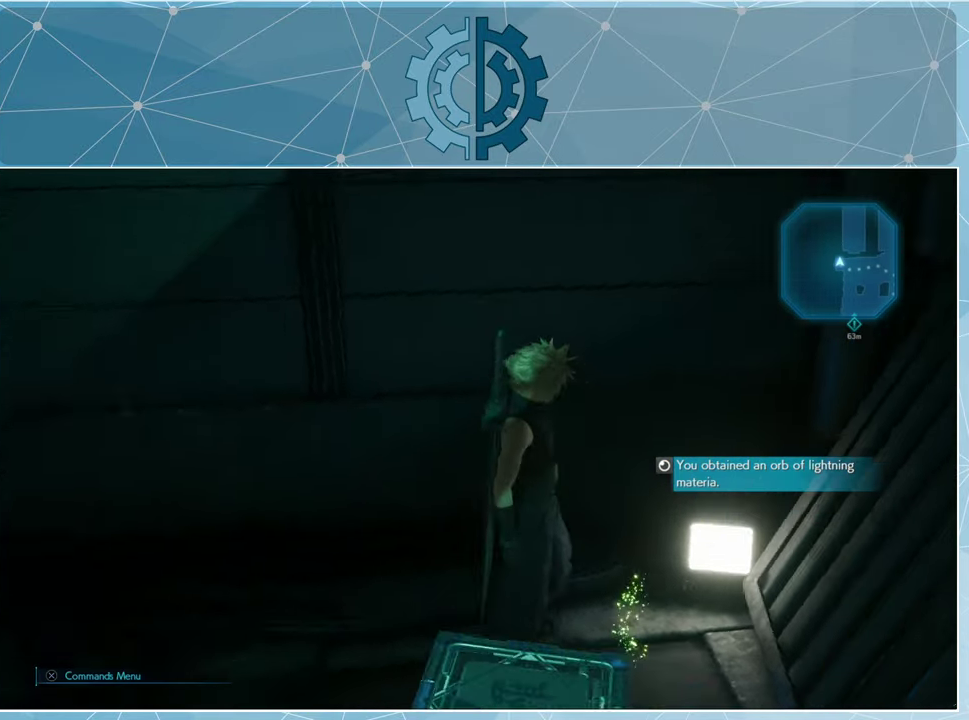
{"buttons": [], "left_stick": "center", "right_stick": "center", "events": [[266, "left_stick", "up-left"], [366, "left_stick", "center"], [400, "right_stick", "center"]]}
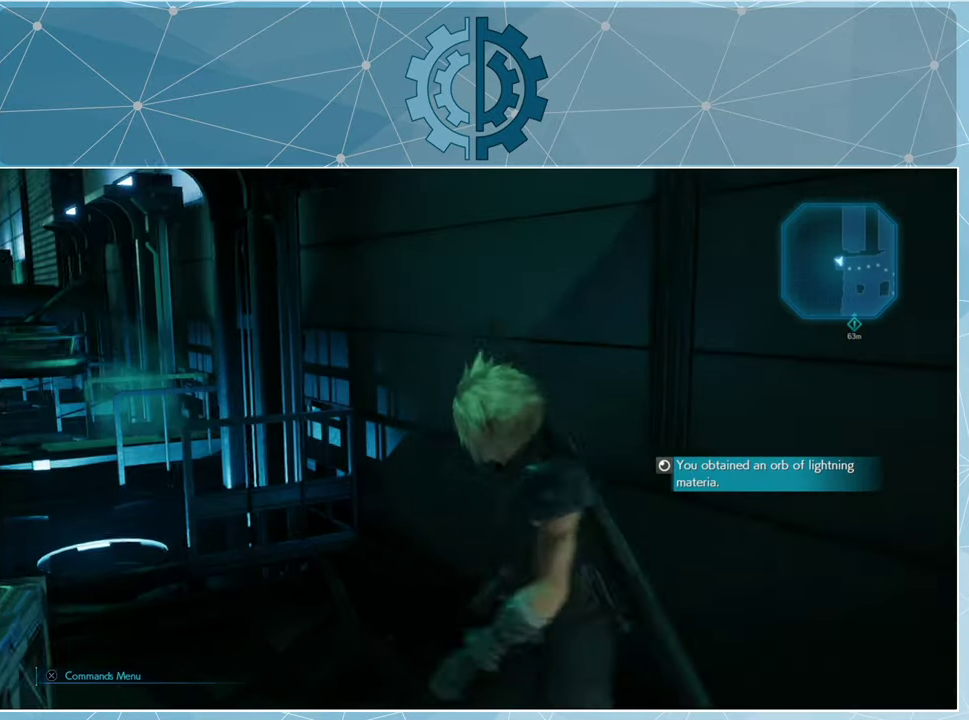
{"buttons": [], "left_stick": "up", "right_stick": "center", "events": [[33, "right_stick", "left"], [266, "left_stick", "up"], [266, "right_stick", "center"]]}
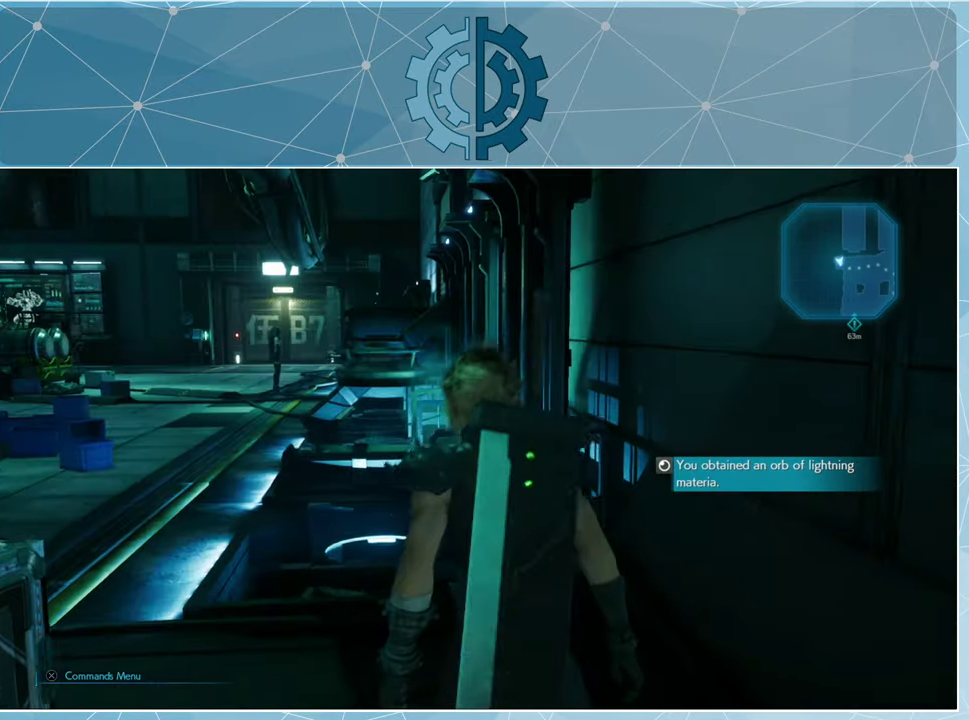
{"buttons": [], "left_stick": "up", "right_stick": "center", "events": [[167, "right_stick", "left"], [334, "right_stick", "center"]]}
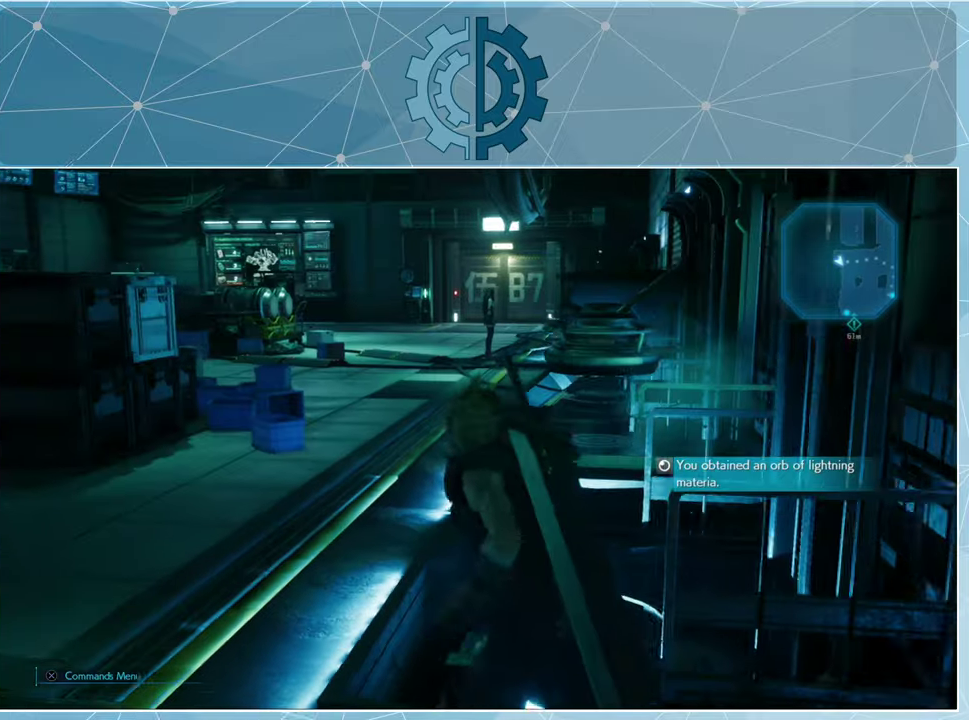
{"buttons": [], "left_stick": "up", "right_stick": "right", "events": [[434, "right_stick", "right"]]}
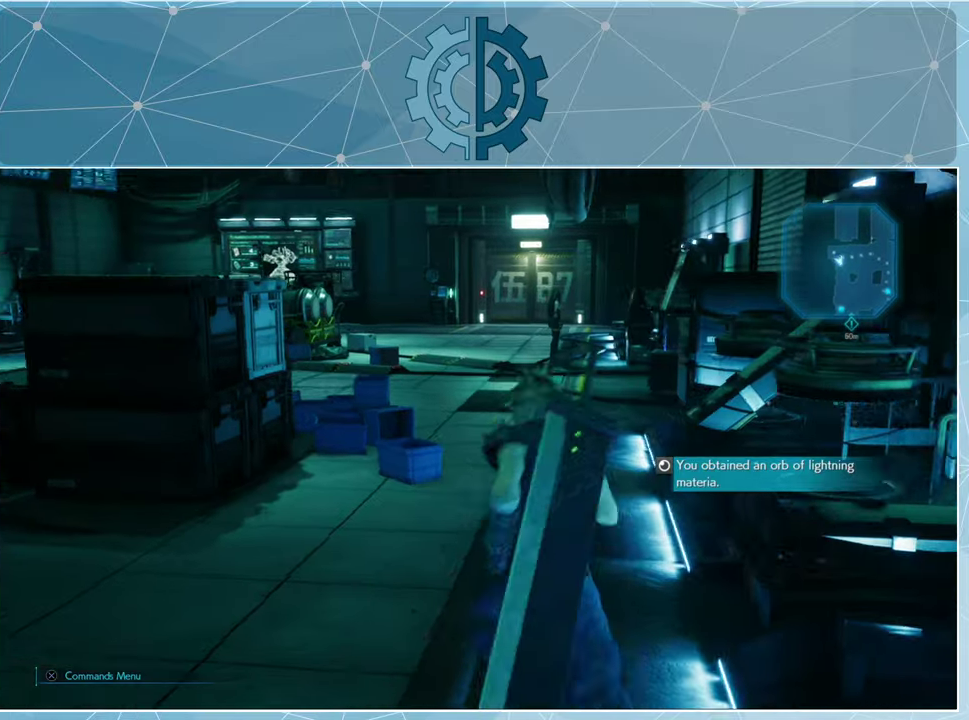
{"buttons": [], "left_stick": "up-left", "right_stick": "right", "events": [[67, "left_stick", "center"], [200, "right_stick", "center"], [334, "right_stick", "right"], [434, "left_stick", "up-left"]]}
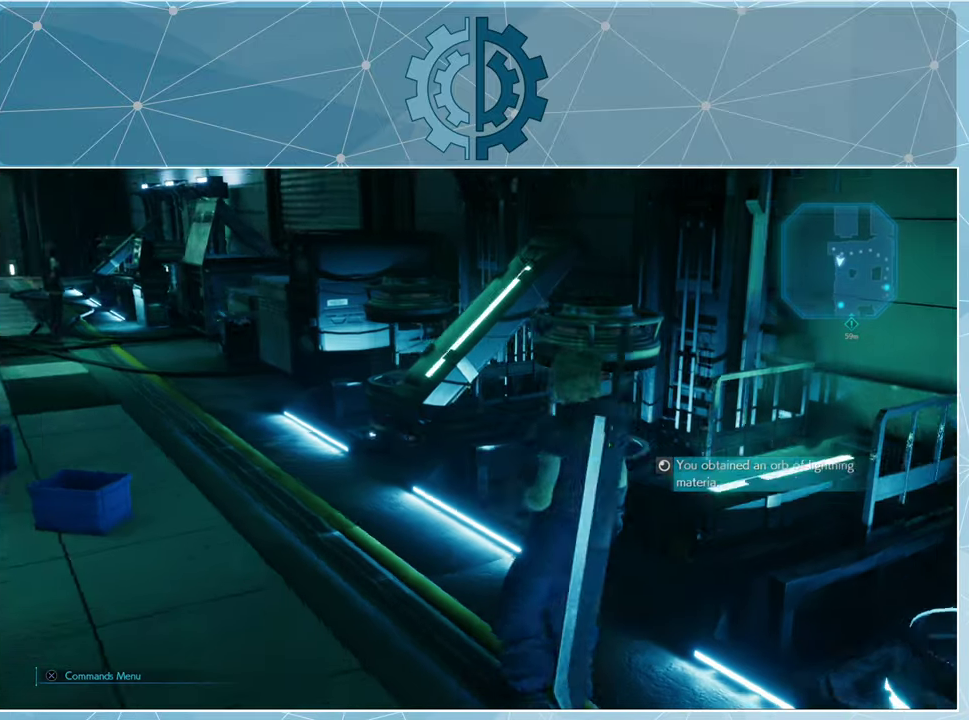
{"buttons": [], "left_stick": "up-left", "right_stick": "center", "events": [[34, "right_stick", "center"]]}
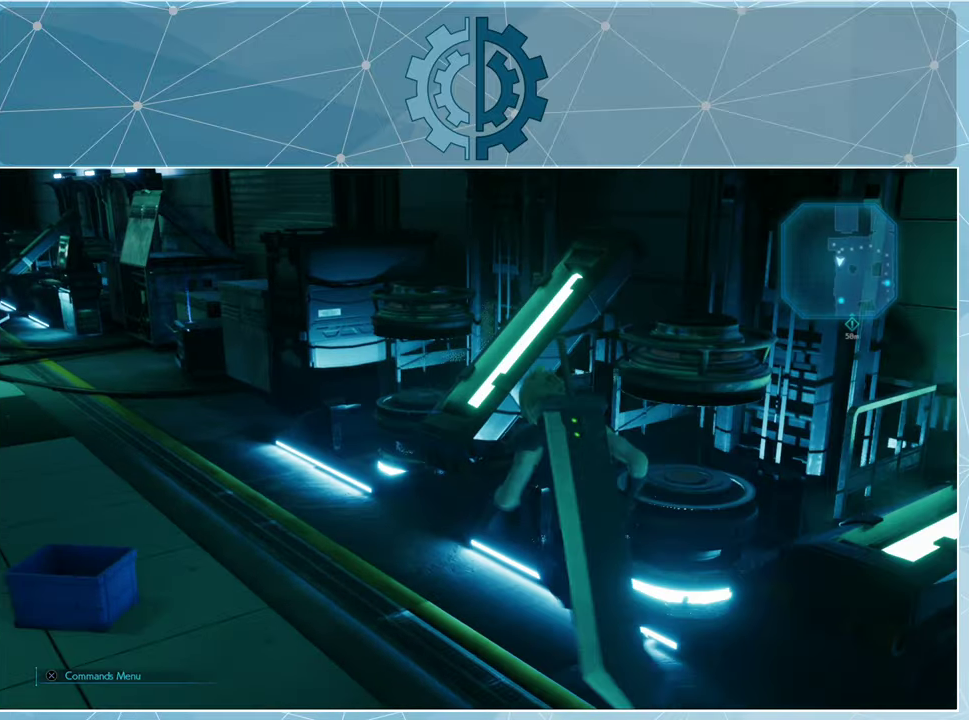
{"buttons": [], "left_stick": "up-left", "right_stick": "down-right", "events": [[434, "right_stick", "down-right"]]}
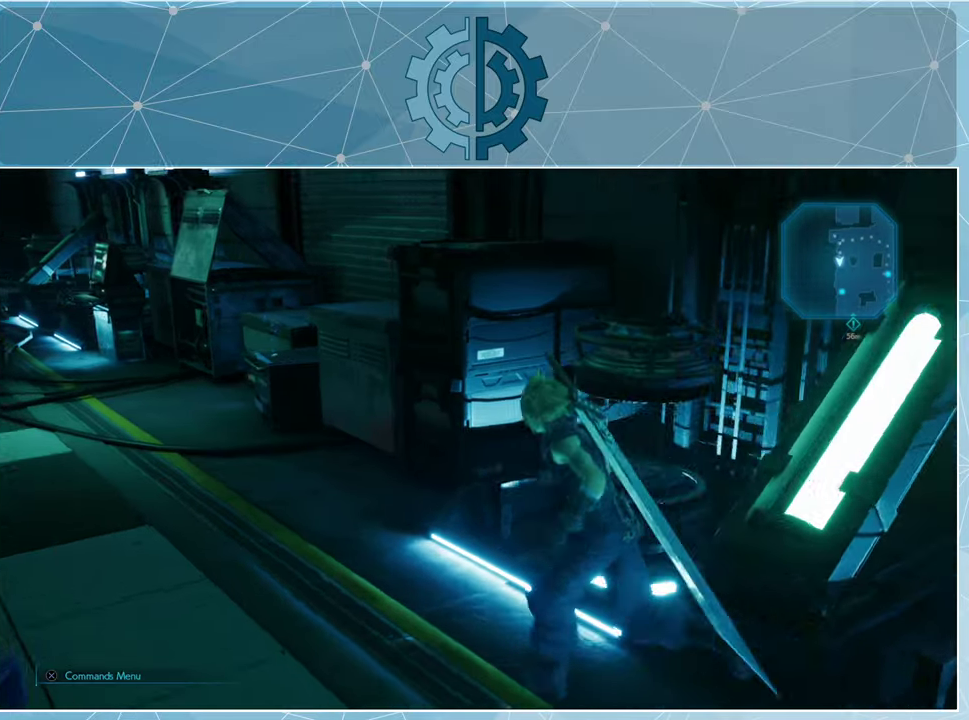
{"buttons": [], "left_stick": "up-left", "right_stick": "down-right", "events": [[200, "right_stick", "center"], [334, "right_stick", "down-right"]]}
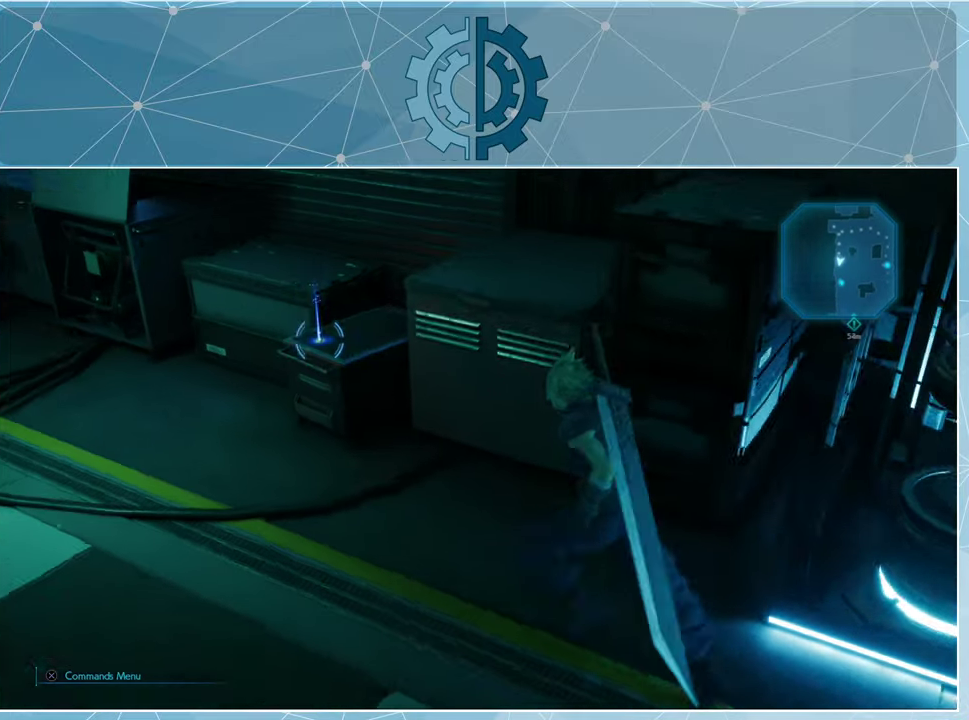
{"buttons": ["TRIANGLE"], "left_stick": "center", "right_stick": "center", "events": [[34, "right_stick", "center"], [200, "right_stick", "right"], [267, "right_stick", "center"], [334, "left_stick", "center"], [467, "TRIANGLE", "down"]]}
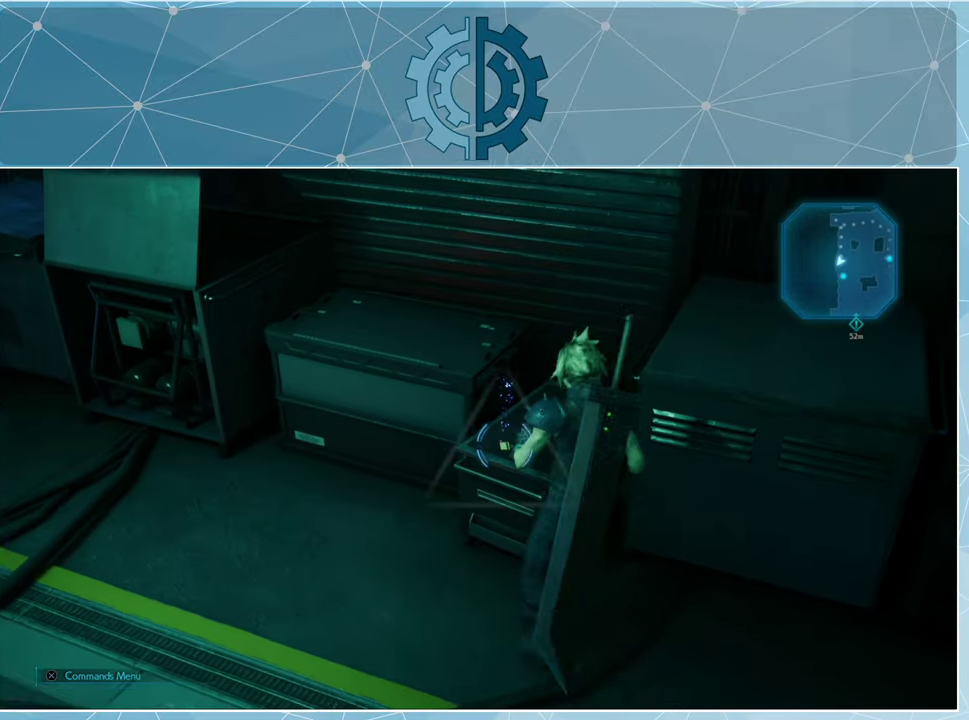
{"buttons": [], "left_stick": "center", "right_stick": "center", "events": [[67, "TRIANGLE", "up"]]}
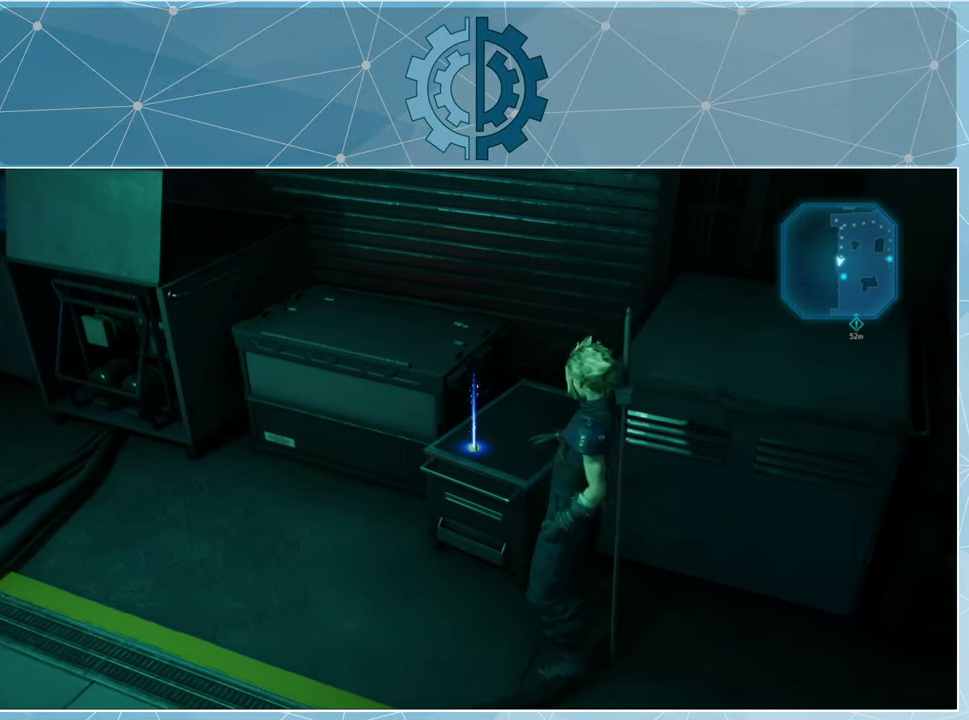
{"buttons": [], "left_stick": "center", "right_stick": "left", "events": [[400, "right_stick", "left"]]}
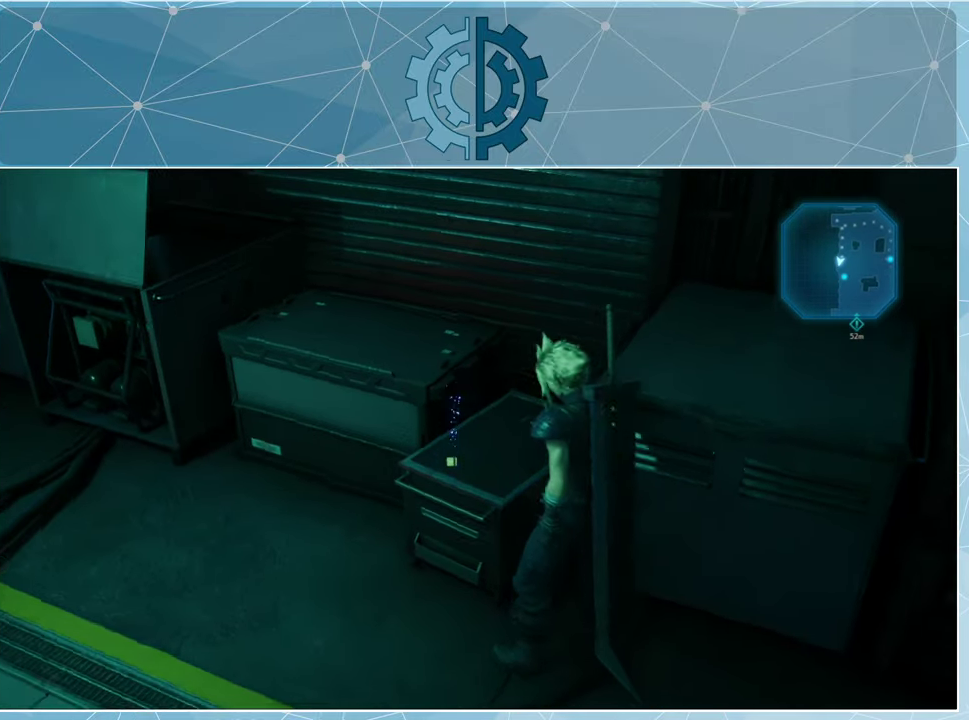
{"buttons": [], "left_stick": "center", "right_stick": "center", "events": [[134, "right_stick", "center"]]}
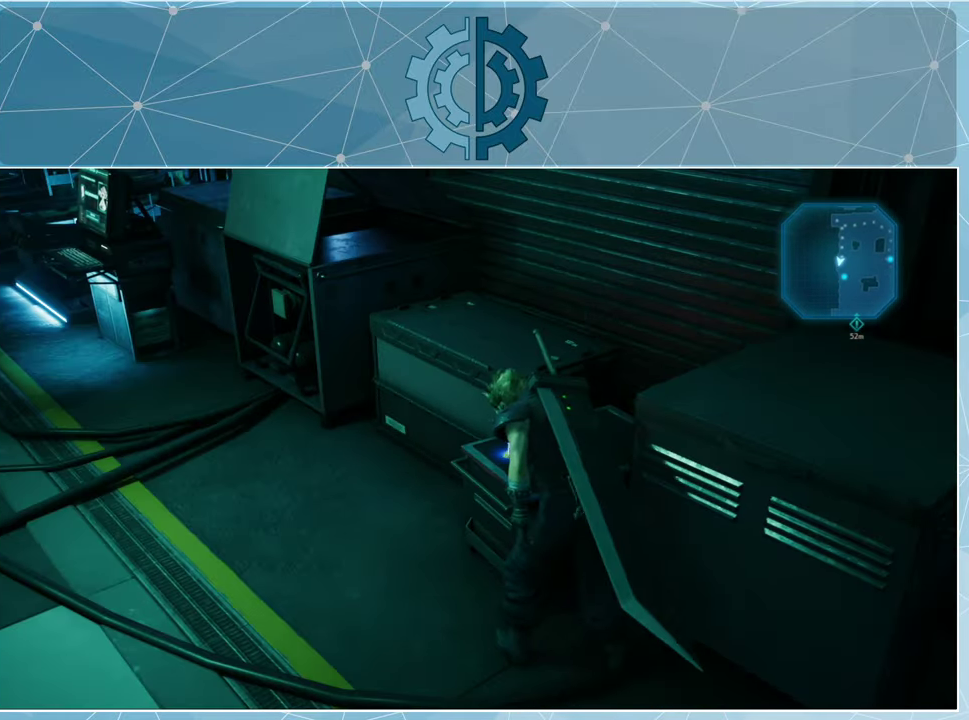
{"buttons": [], "left_stick": "center", "right_stick": "center", "events": []}
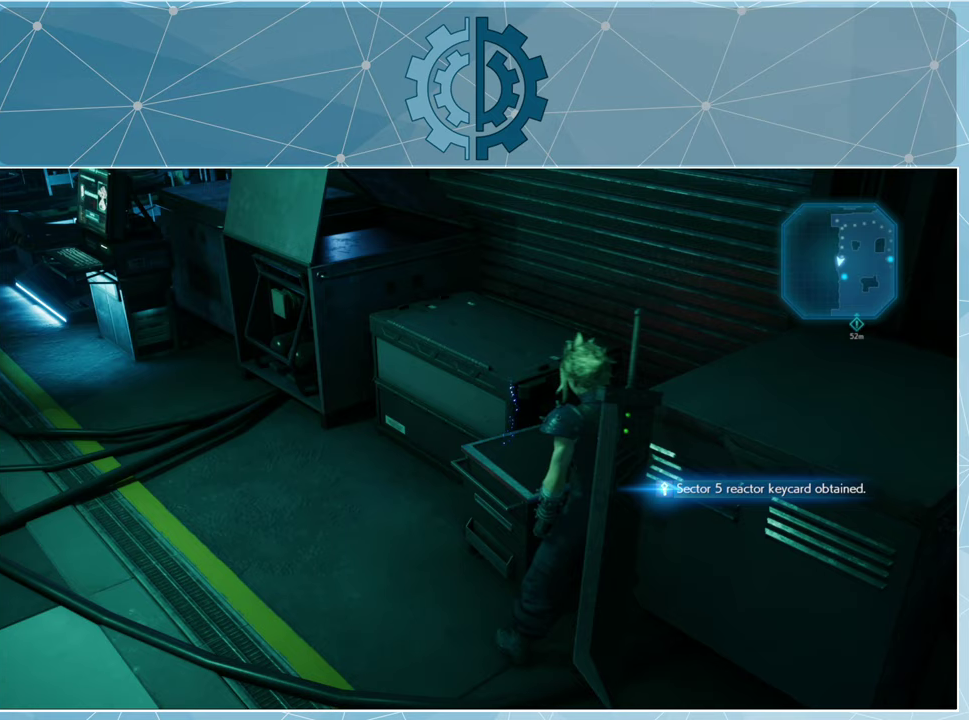
{"buttons": [], "left_stick": "left", "right_stick": "center", "events": [[200, "right_stick", "left"], [433, "left_stick", "left"], [467, "right_stick", "center"]]}
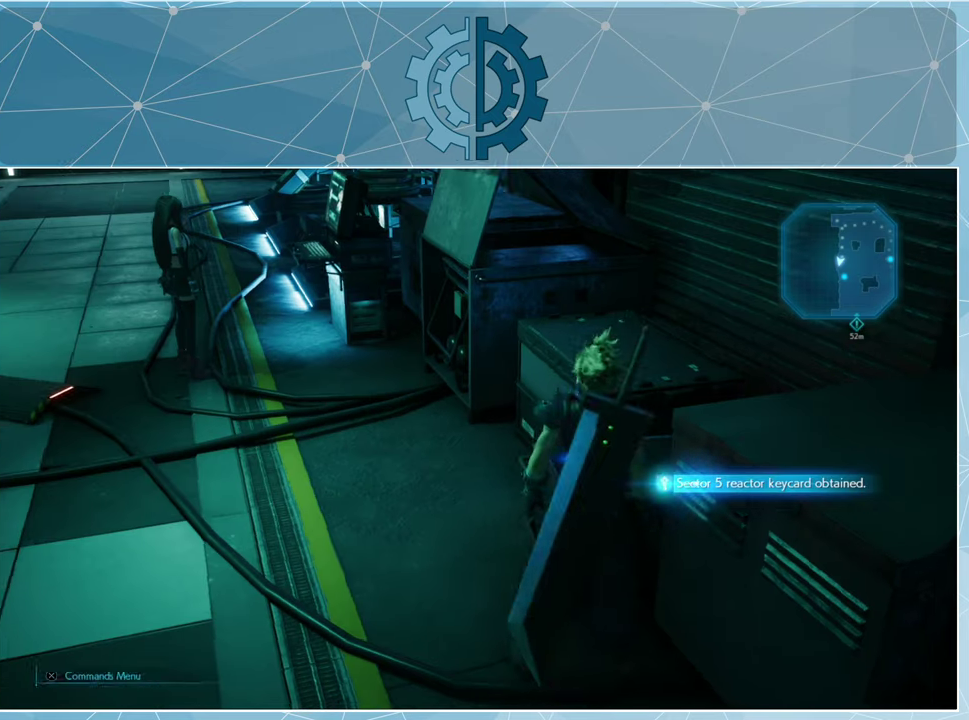
{"buttons": [], "left_stick": "up-left", "right_stick": "up", "events": [[133, "left_stick", "up-left"], [467, "right_stick", "up"]]}